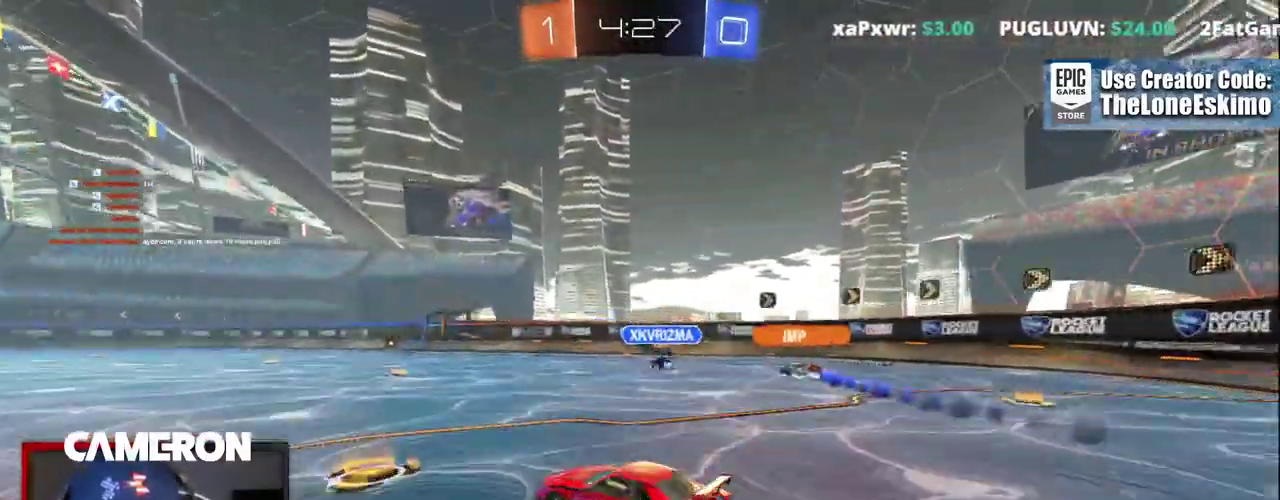
Gameplay with a controller (Xbox layout); each line is a JSON object with the inputs held at the frame after it. "events" lists button and stick changes between this image and that frame as [ms after this image, input, new state], when the widget could be followed in between. This document gives stick clicks only as held states, not as events. Not read: L1 L3 R1.
{"buttons": ["L2", "R2"], "left_stick": "right", "right_stick": "center", "events": [[50, "left_stick", "right"], [250, "L2", "down"], [250, "R2", "up"], [450, "R2", "down"]]}
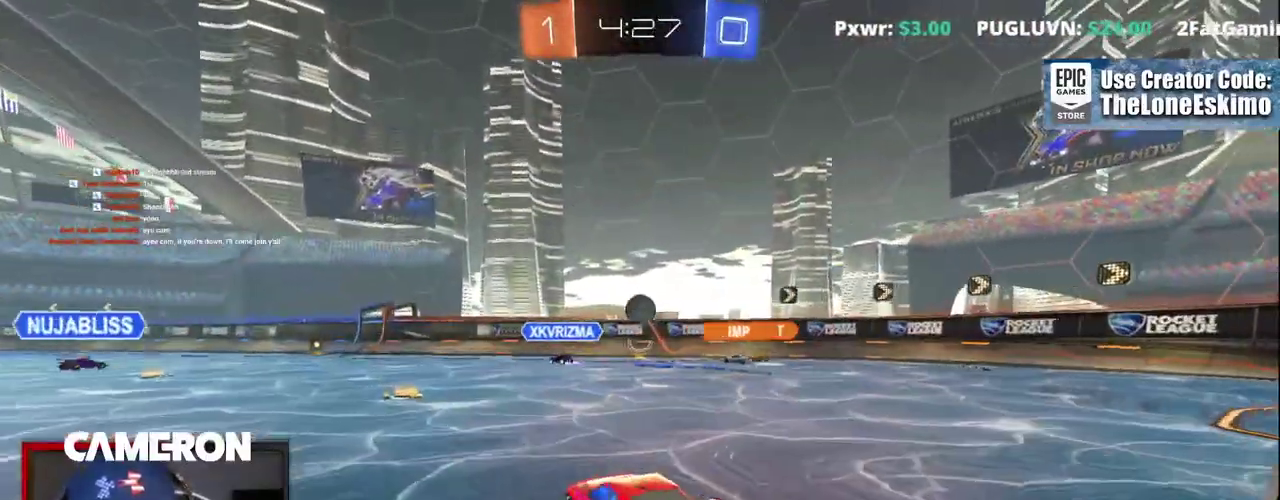
{"buttons": ["B", "R2"], "left_stick": "left", "right_stick": "center"}
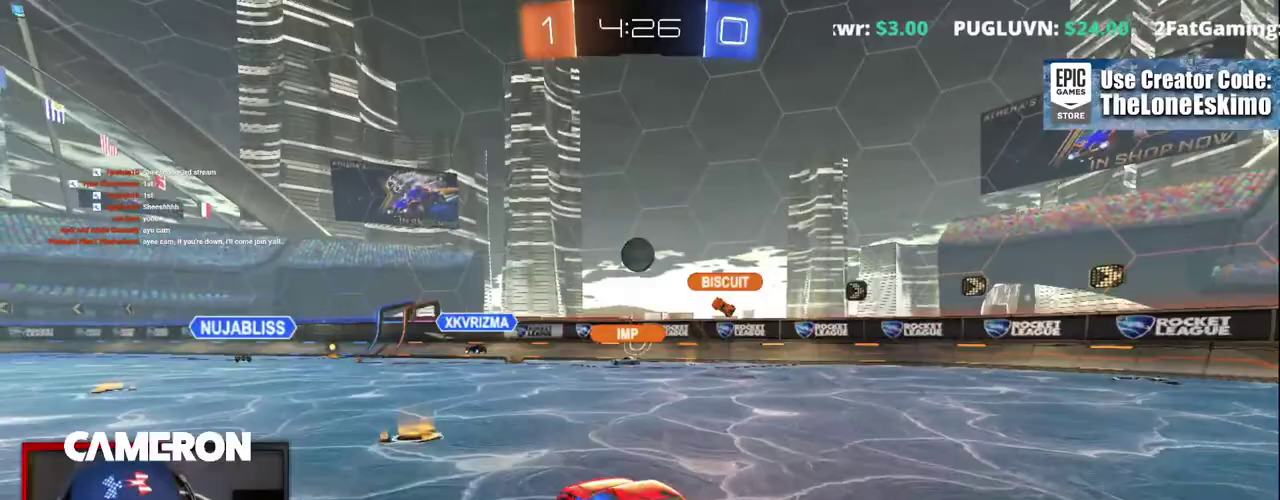
{"buttons": ["R2"], "left_stick": "left", "right_stick": "center", "events": [[100, "B", "up"], [150, "left_stick", "center"], [233, "B", "down"], [383, "left_stick", "left"], [450, "B", "up"]]}
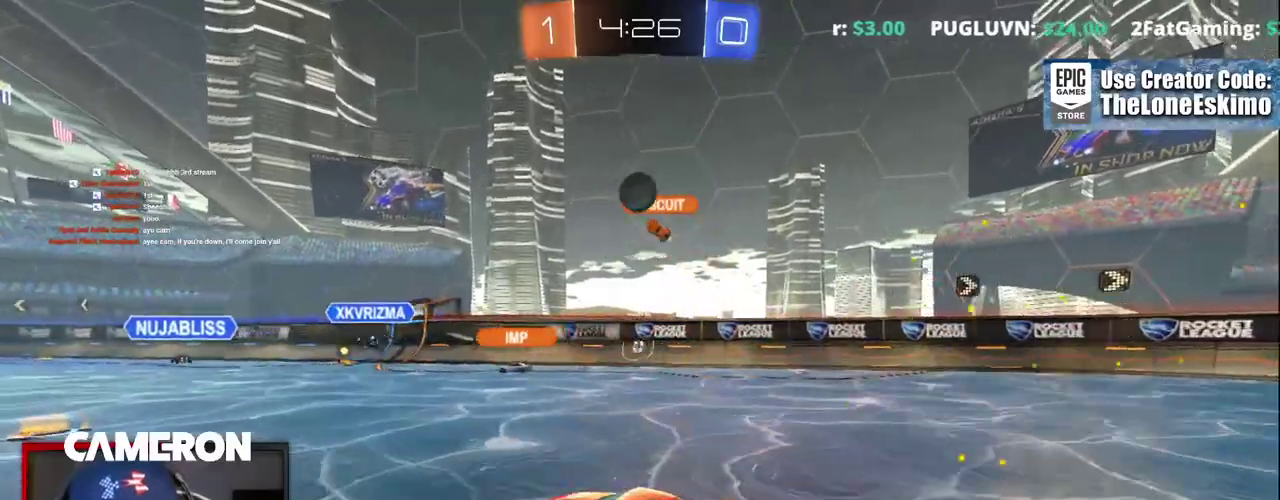
{"buttons": ["R2"], "left_stick": "center", "right_stick": "center", "events": [[100, "left_stick", "center"]]}
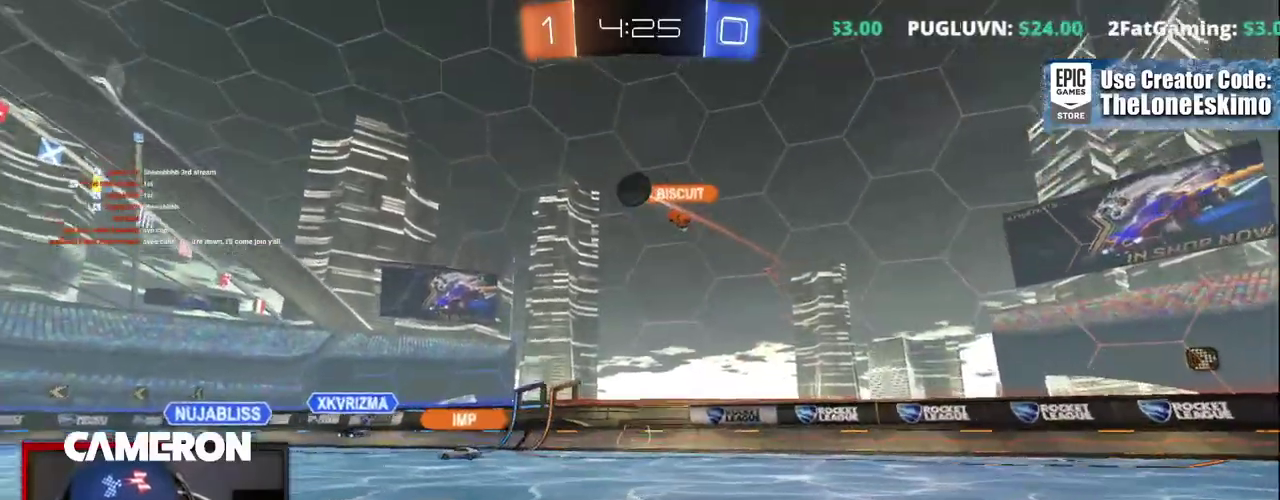
{"buttons": ["R2"], "left_stick": "right", "right_stick": "center", "events": [[150, "left_stick", "left"], [300, "left_stick", "center"], [400, "left_stick", "right"]]}
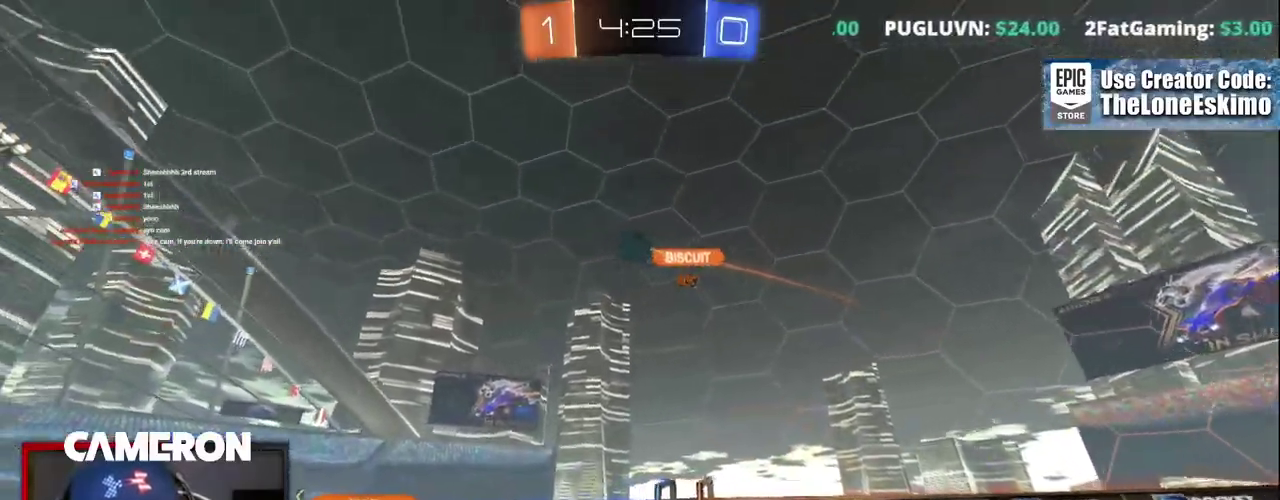
{"buttons": ["R2"], "left_stick": "right", "right_stick": "center", "events": [[17, "left_stick", "center"], [150, "B", "down"], [300, "B", "up"], [417, "left_stick", "right"]]}
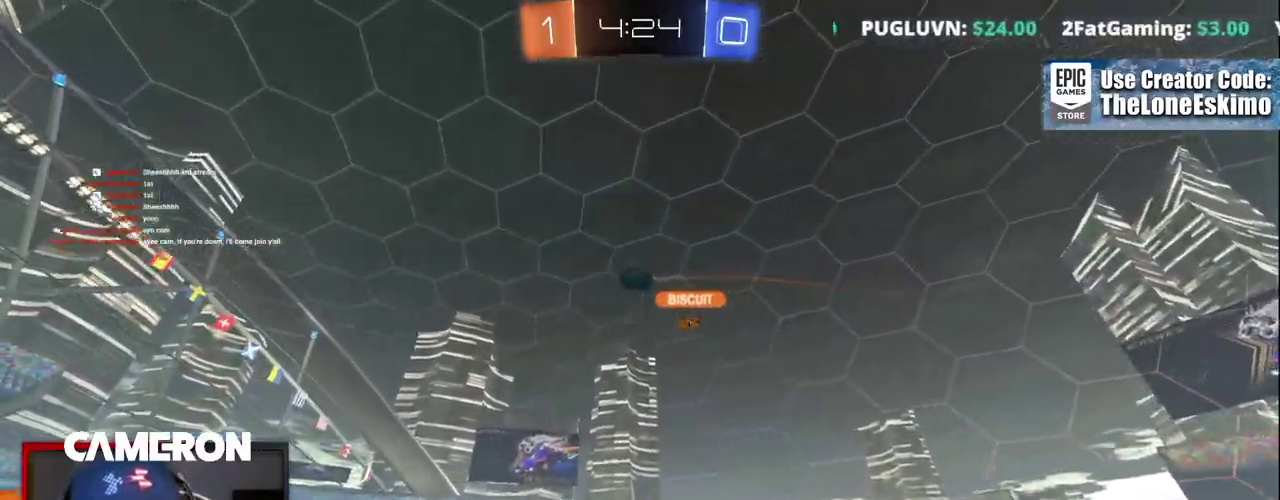
{"buttons": ["R2"], "left_stick": "center", "right_stick": "center", "events": [[100, "R2", "up"], [117, "L2", "down"], [217, "R2", "down"], [283, "L2", "up"], [333, "left_stick", "center"]]}
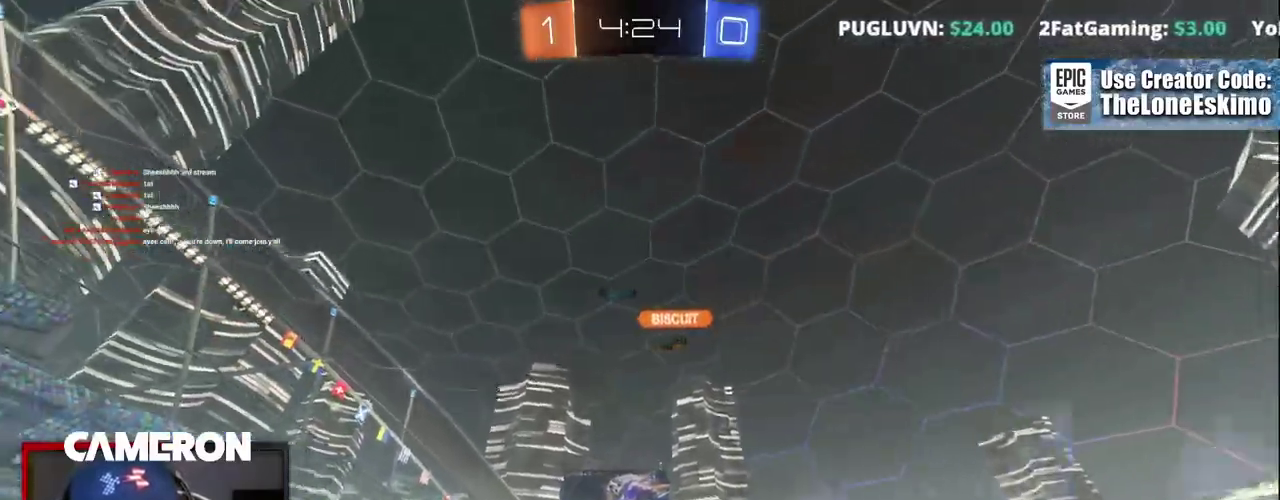
{"buttons": ["L2"], "left_stick": "left", "right_stick": "center", "events": [[150, "left_stick", "left"], [300, "left_stick", "center"], [417, "L2", "down"], [433, "R2", "up"], [483, "left_stick", "left"]]}
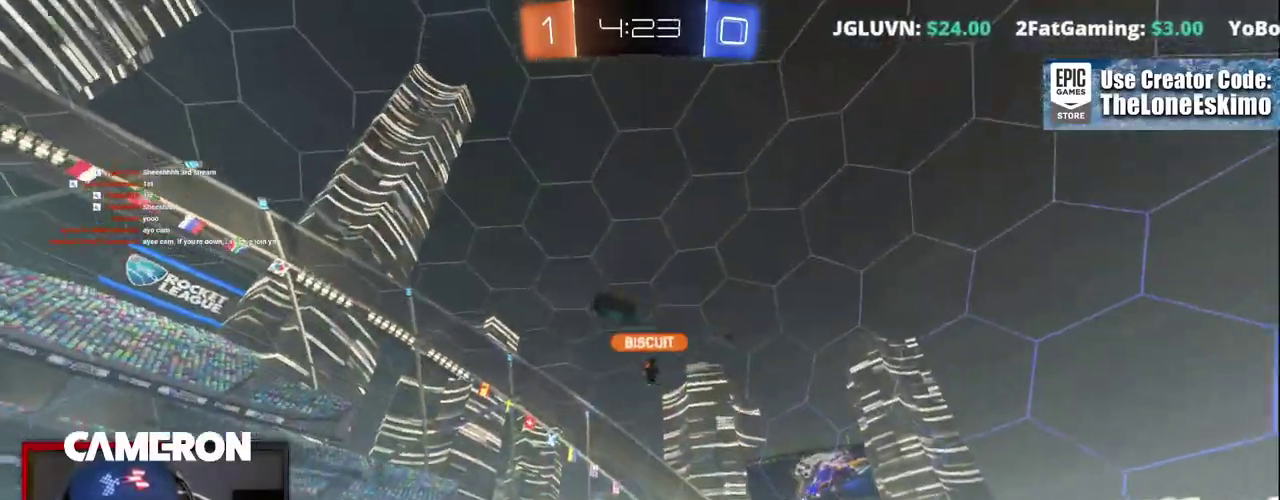
{"buttons": ["R2"], "left_stick": "left", "right_stick": "center", "events": [[117, "R2", "down"], [167, "left_stick", "center"], [200, "L2", "up"], [417, "left_stick", "left"]]}
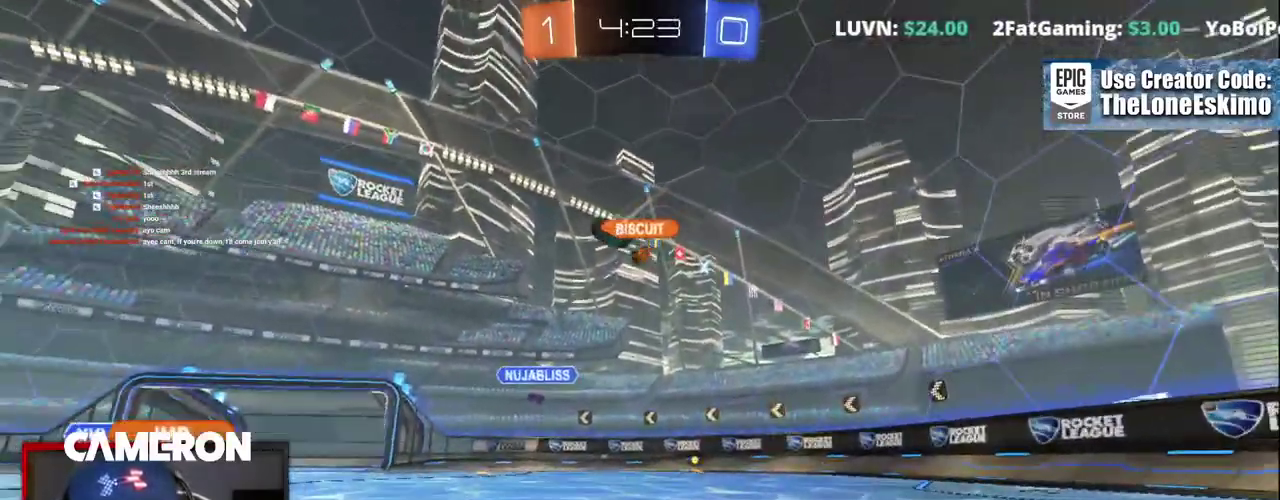
{"buttons": ["R2"], "left_stick": "left", "right_stick": "center"}
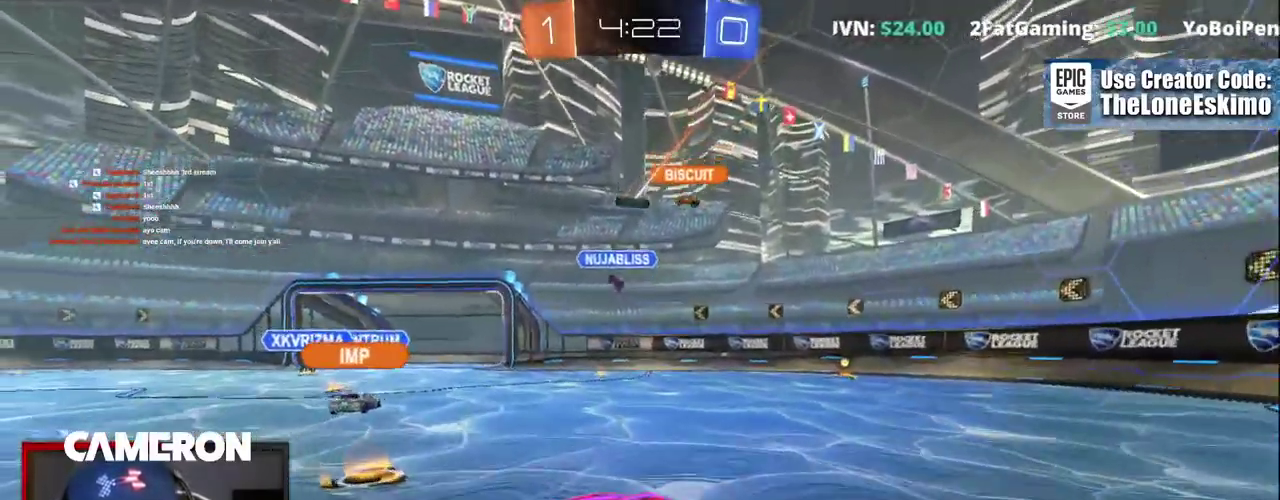
{"buttons": ["R2"], "left_stick": "left", "right_stick": "center", "events": []}
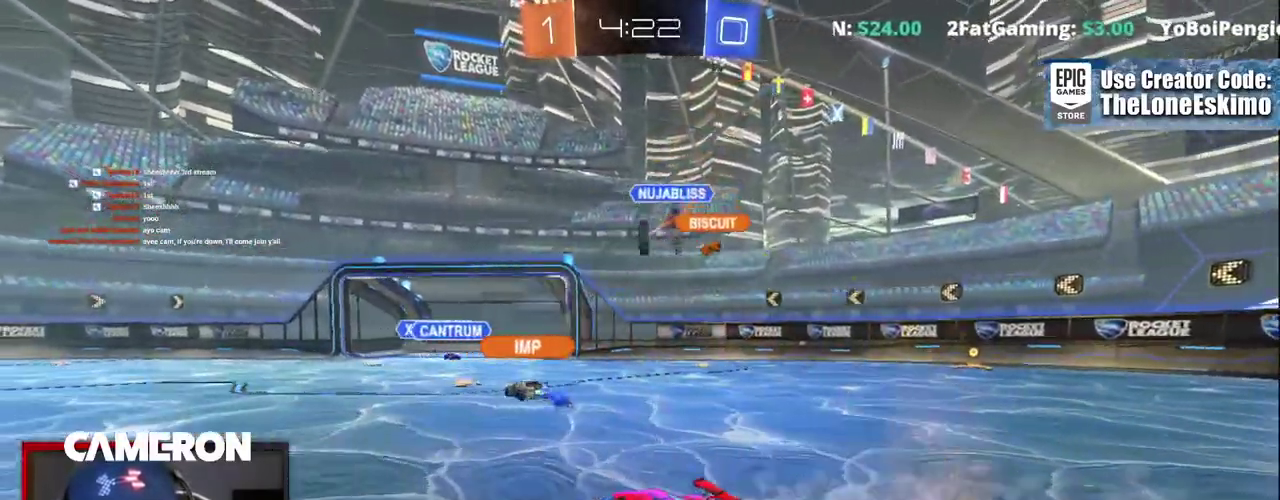
{"buttons": ["R2"], "left_stick": "center", "right_stick": "center"}
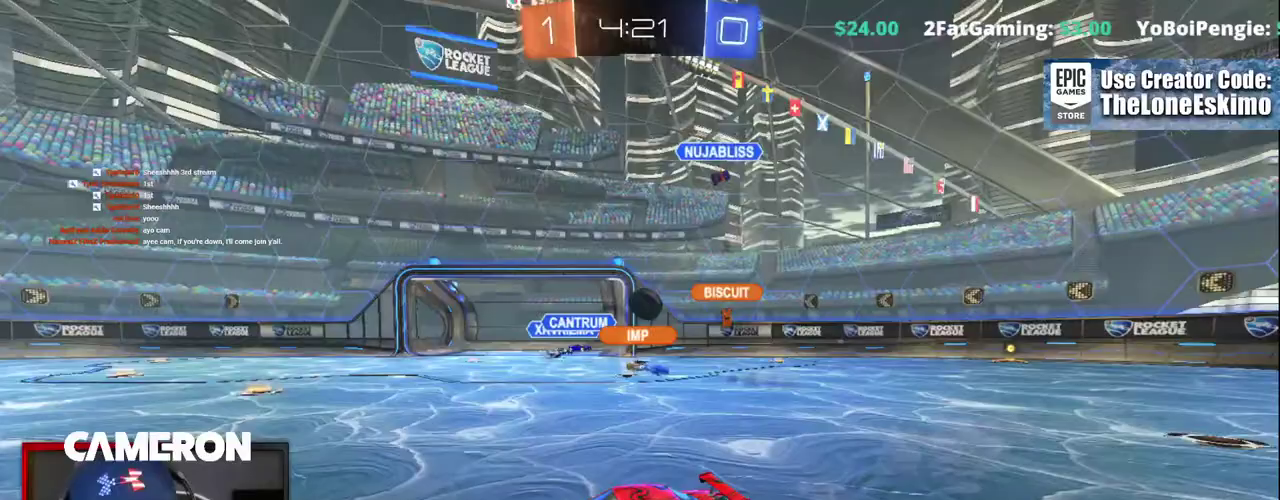
{"buttons": ["R2"], "left_stick": "right", "right_stick": "center", "events": [[17, "left_stick", "right"], [167, "X", "down"], [283, "X", "up"]]}
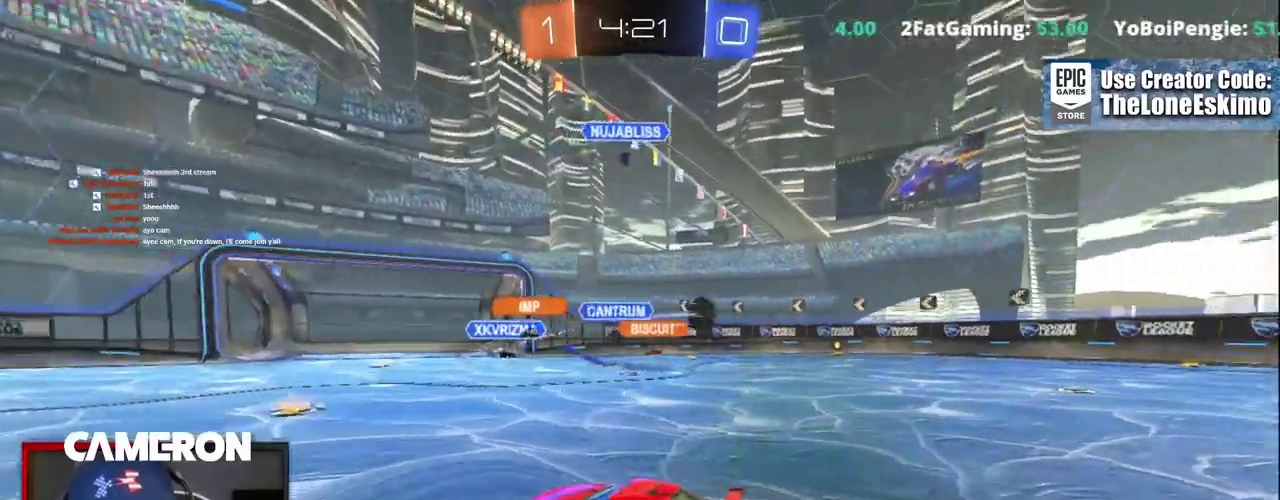
{"buttons": ["B", "R2"], "left_stick": "right", "right_stick": "center", "events": [[450, "B", "down"]]}
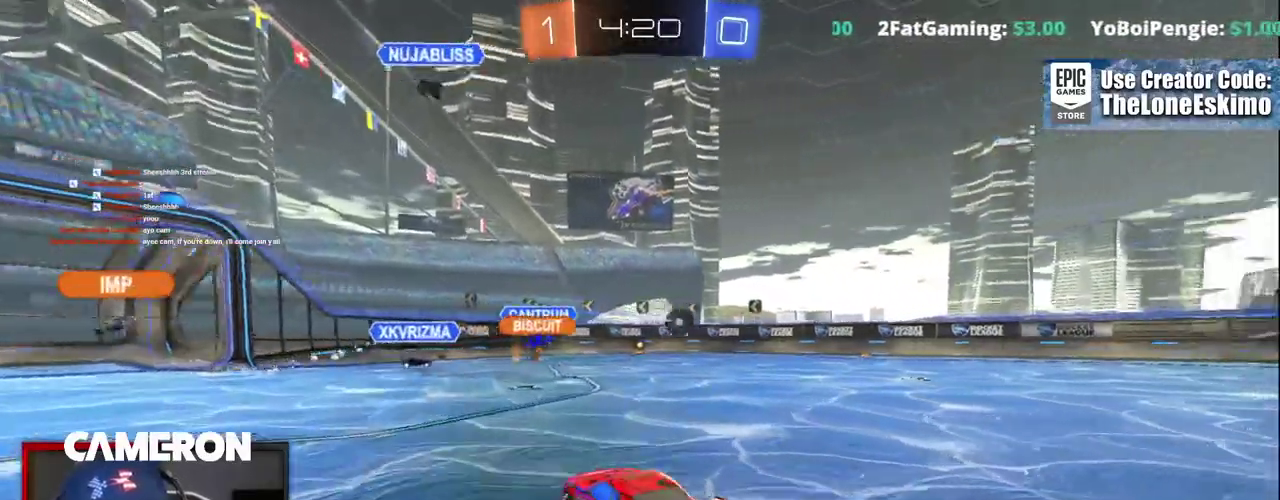
{"buttons": ["B", "R2"], "left_stick": "right", "right_stick": "center", "events": []}
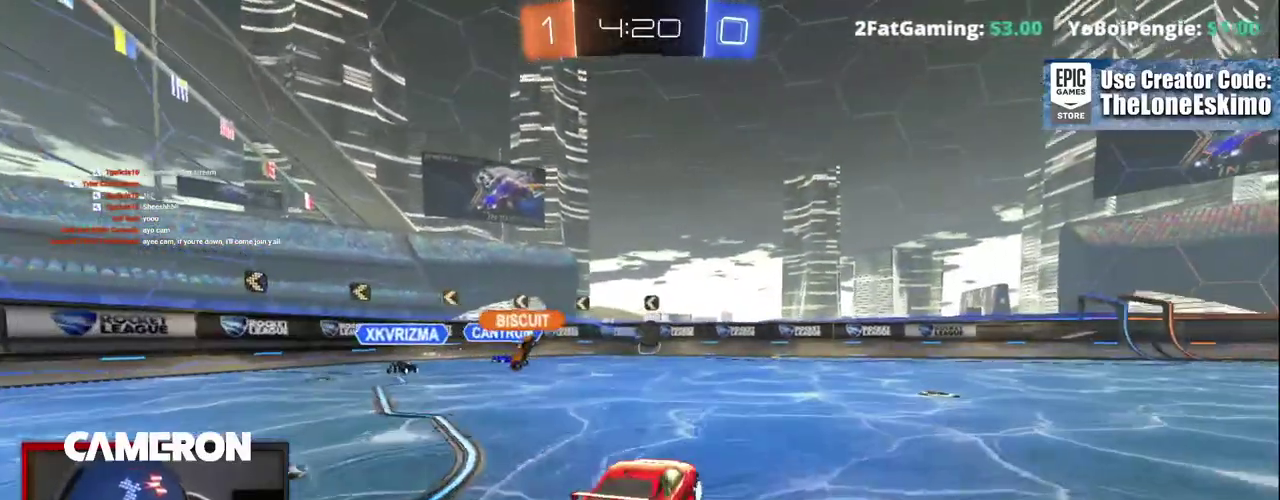
{"buttons": ["R2"], "left_stick": "right", "right_stick": "center", "events": [[200, "B", "up"]]}
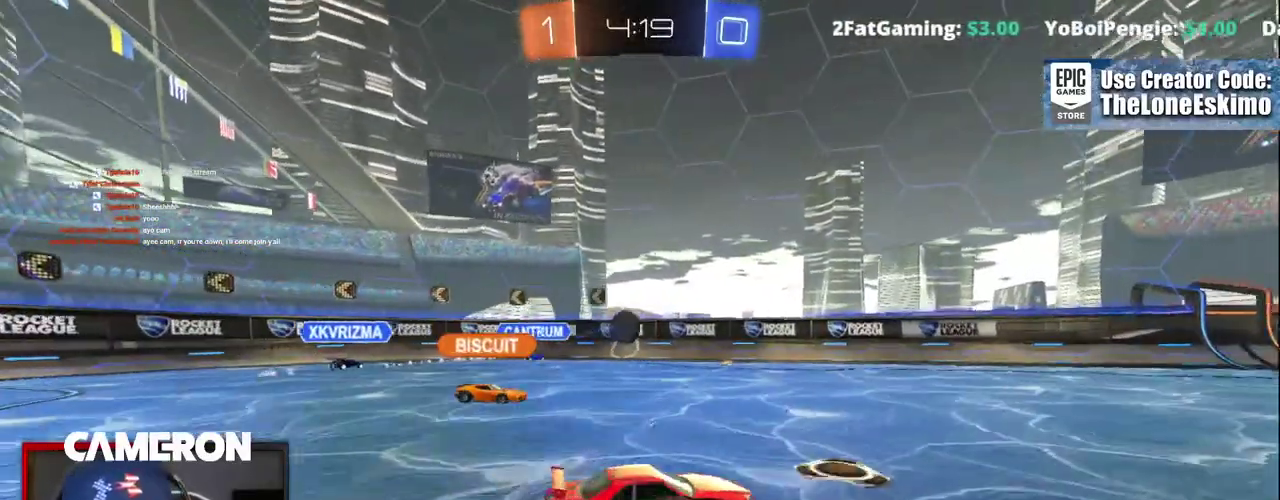
{"buttons": ["R2"], "left_stick": "center", "right_stick": "center", "events": [[33, "left_stick", "center"], [267, "left_stick", "right"], [417, "left_stick", "center"]]}
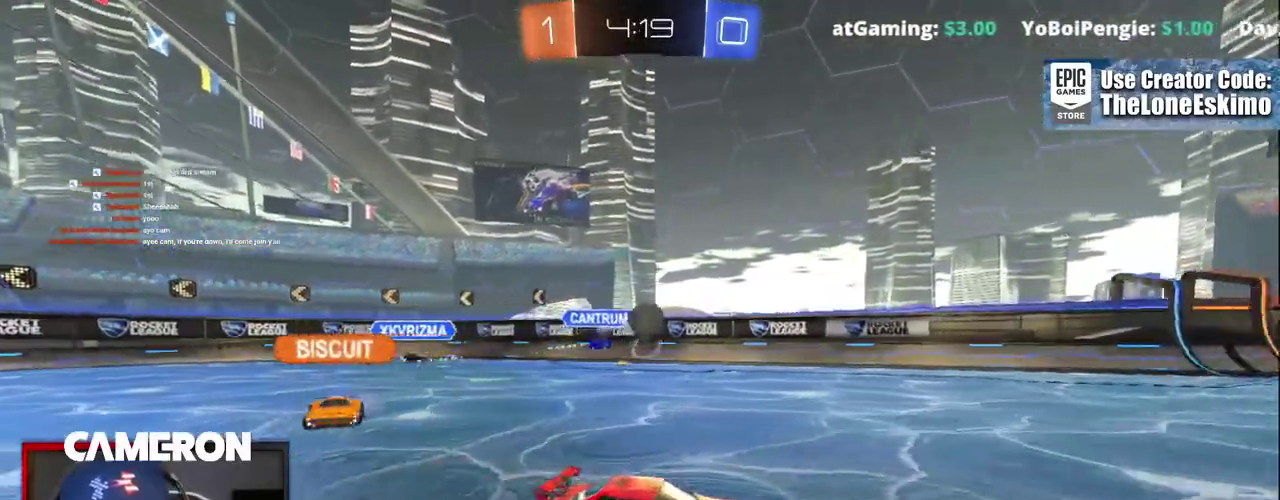
{"buttons": ["B", "R2"], "left_stick": "center", "right_stick": "center", "events": [[283, "B", "down"]]}
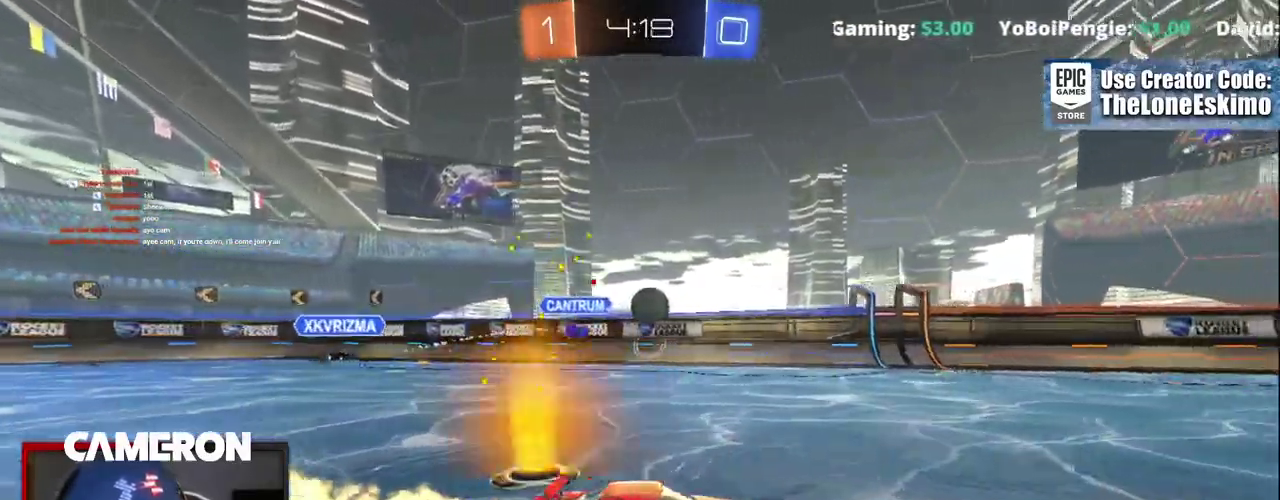
{"buttons": ["R2"], "left_stick": "right", "right_stick": "center", "events": [[217, "B", "up"], [467, "left_stick", "right"]]}
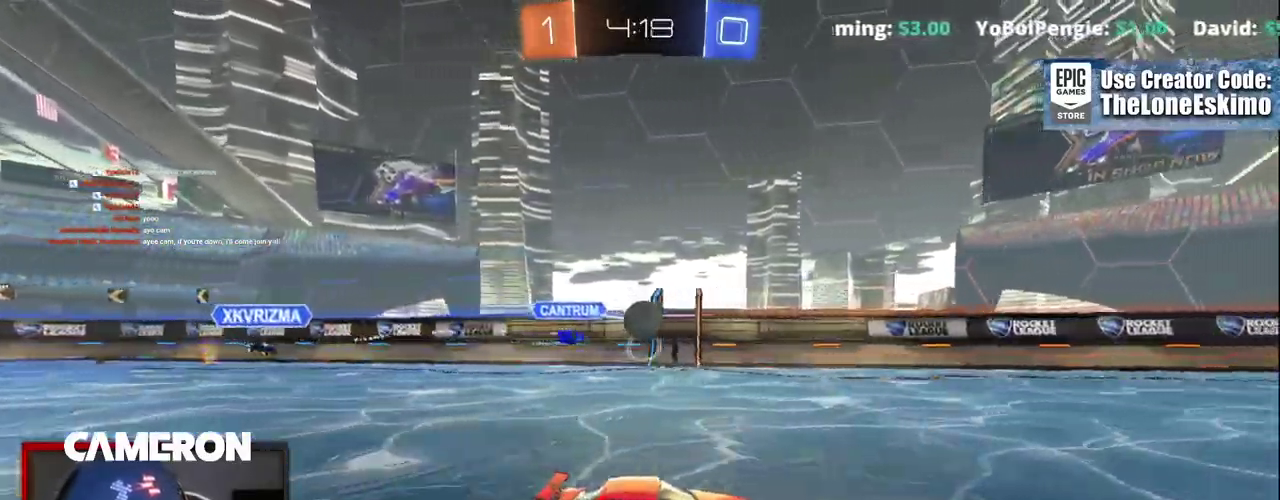
{"buttons": ["R2"], "left_stick": "center", "right_stick": "center", "events": [[50, "left_stick", "center"], [367, "left_stick", "left"], [450, "left_stick", "center"]]}
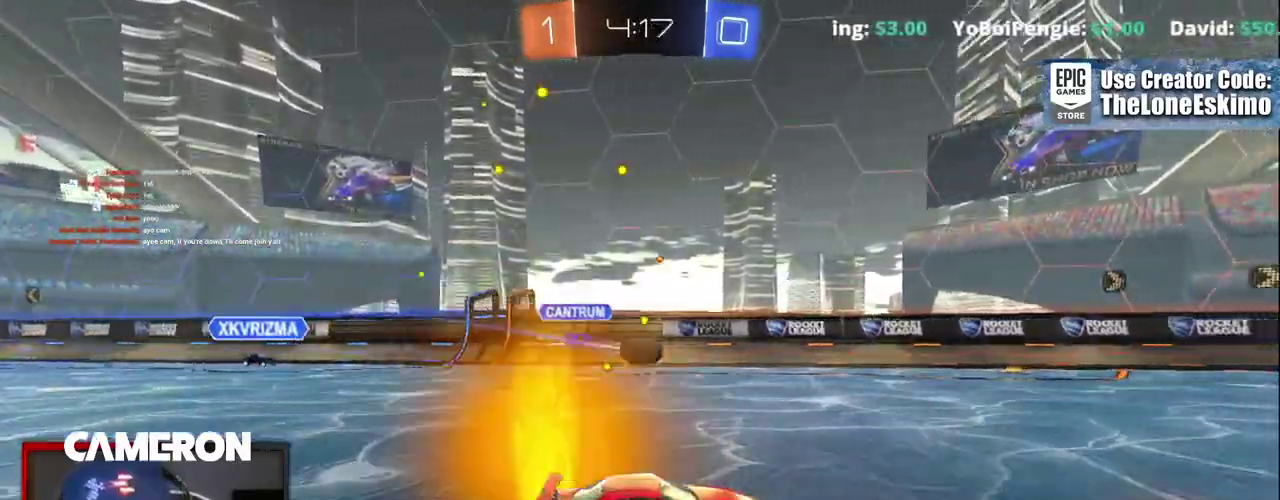
{"buttons": ["R2"], "left_stick": "right", "right_stick": "center", "events": [[117, "B", "down"], [250, "B", "up"], [500, "left_stick", "right"]]}
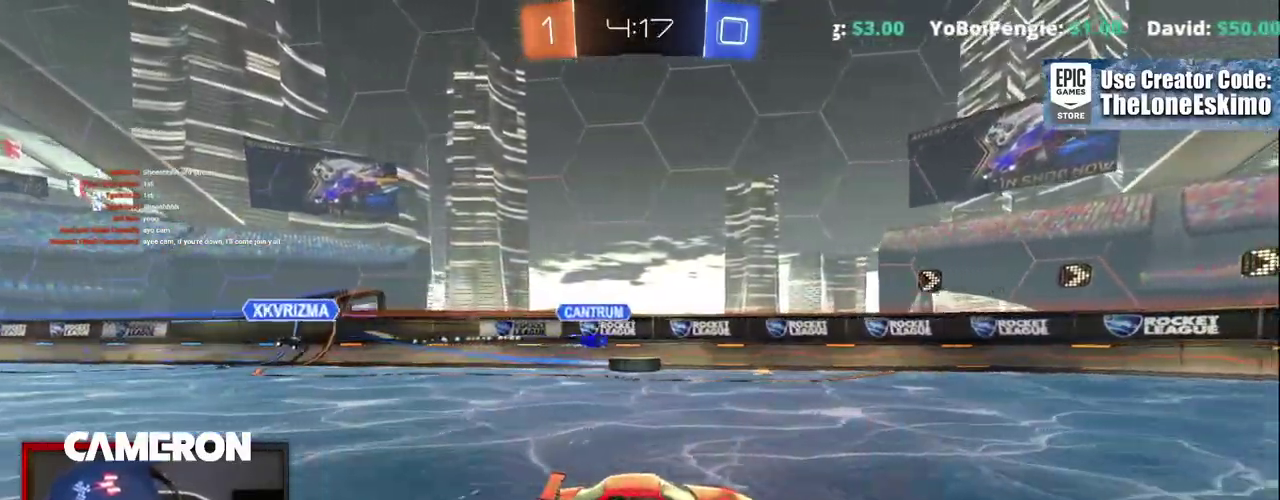
{"buttons": ["R2"], "left_stick": "left", "right_stick": "center", "events": [[167, "L2", "down"], [167, "R2", "up"], [233, "left_stick", "center"], [300, "L2", "up"], [300, "R2", "down"], [367, "left_stick", "left"]]}
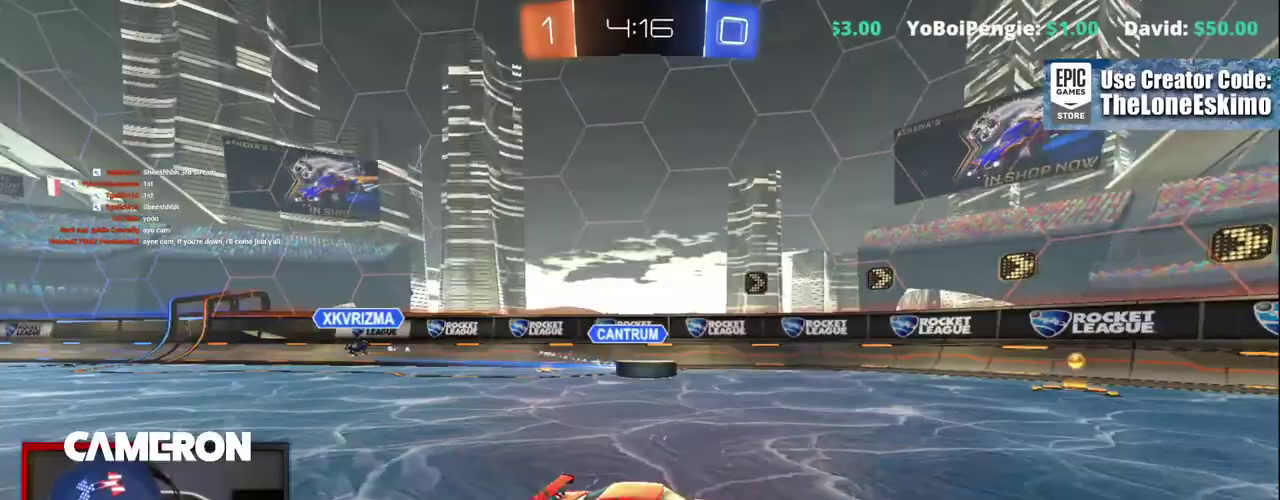
{"buttons": ["R2"], "left_stick": "center", "right_stick": "center", "events": [[50, "B", "down"], [100, "left_stick", "center"], [217, "left_stick", "left"], [383, "B", "up"], [500, "left_stick", "center"]]}
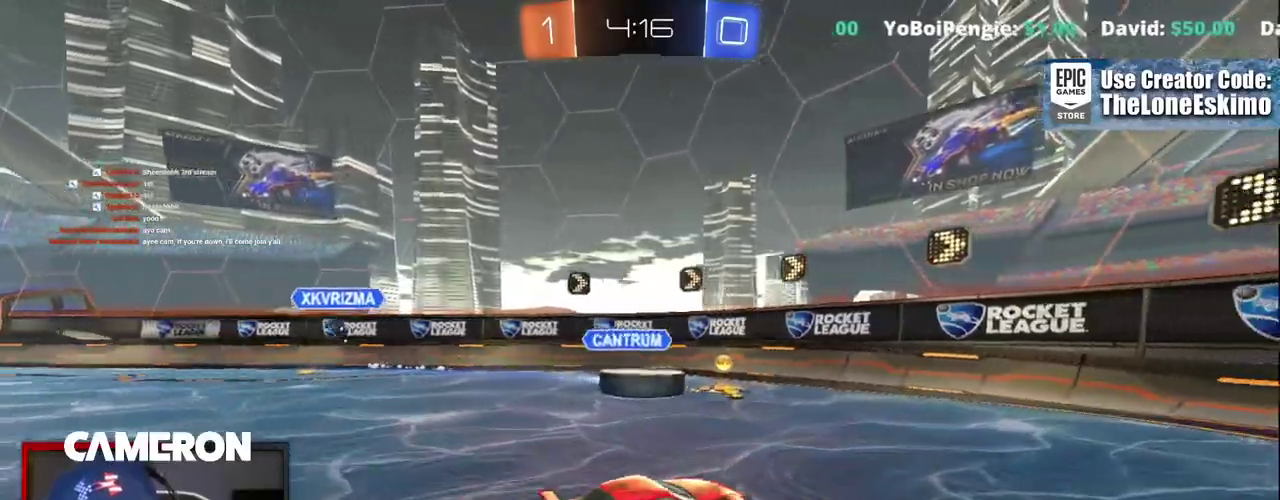
{"buttons": ["B", "R2"], "left_stick": "center", "right_stick": "center", "events": [[50, "B", "down"], [50, "left_stick", "left"], [283, "left_stick", "right"], [417, "left_stick", "center"]]}
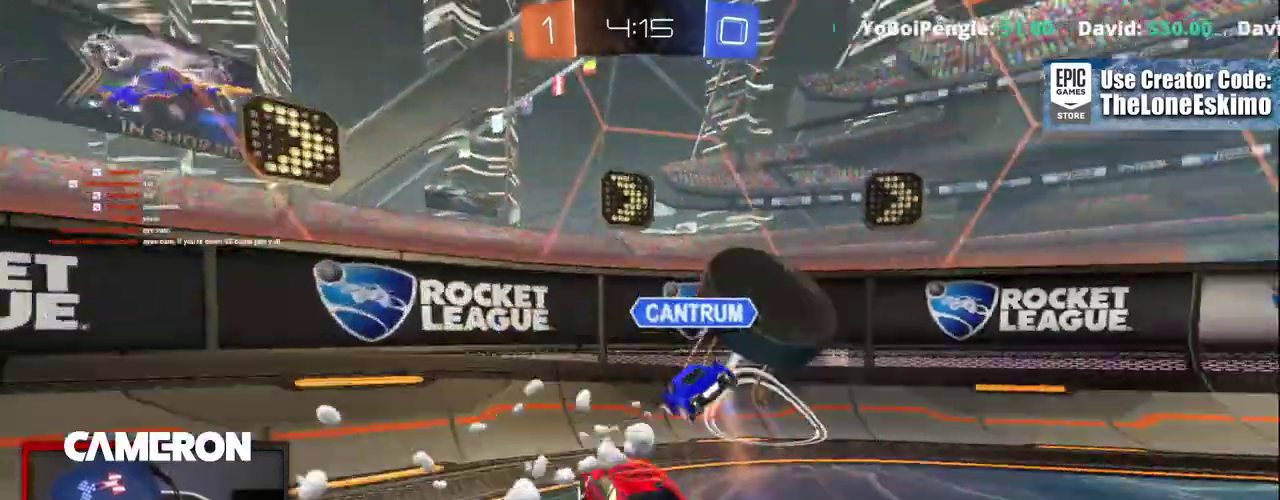
{"buttons": ["B", "R2"], "left_stick": "right", "right_stick": "center", "events": [[117, "B", "up"], [133, "left_stick", "right"], [383, "B", "down"]]}
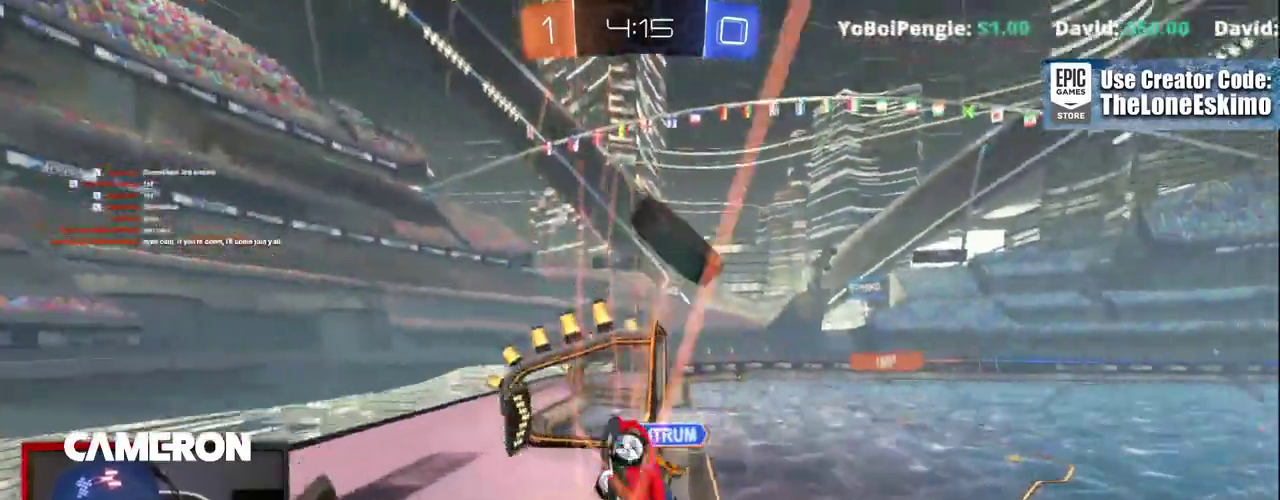
{"buttons": ["R2"], "left_stick": "down-left", "right_stick": "center"}
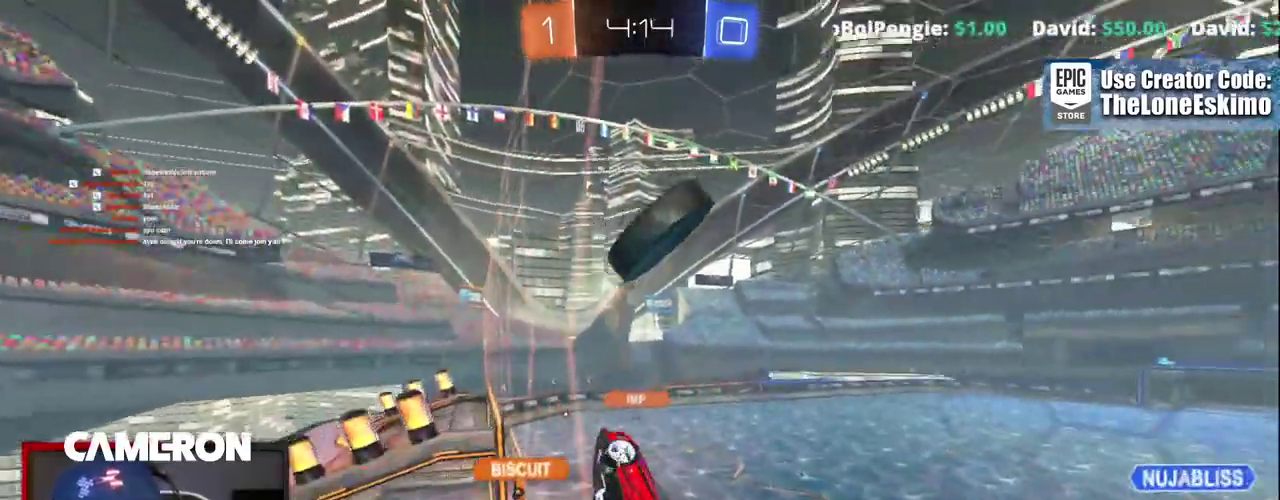
{"buttons": ["A", "R2"], "left_stick": "down", "right_stick": "center", "events": [[67, "left_stick", "center"], [217, "left_stick", "right"], [317, "left_stick", "center"], [400, "A", "down"], [417, "left_stick", "down"]]}